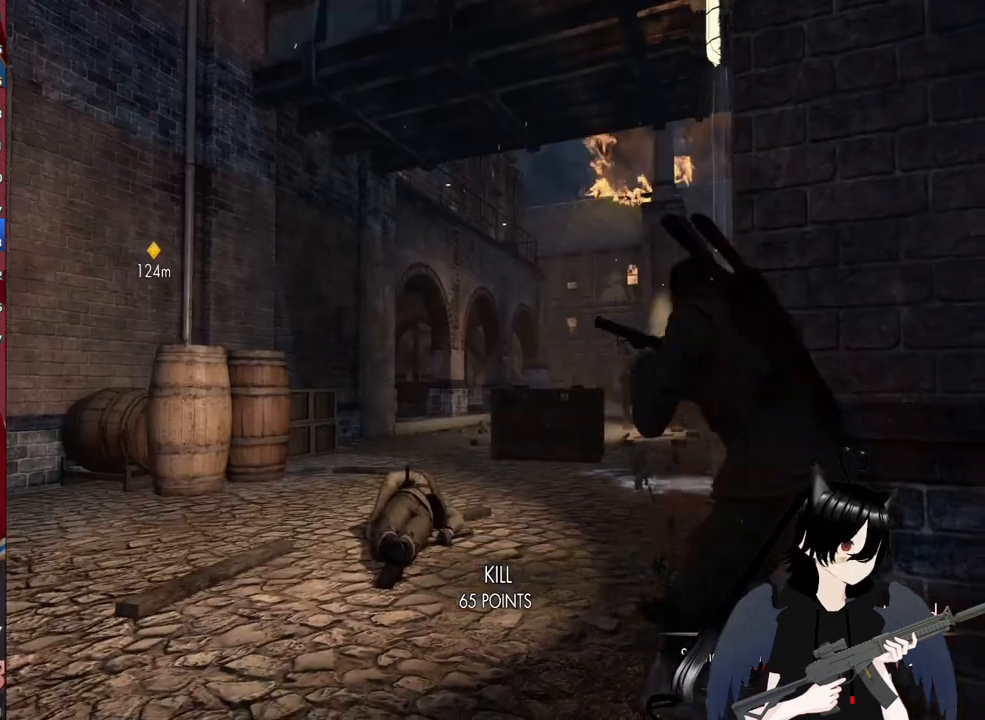
Gameplay with keyboard and mouse; each line is a JSON object with the keys and mouse buttons held at the frame after it. "events" lists presses ("down") and releases ("up") of "1", "2", "3", "4", "5", "a", "alt", "c", "caps_lock", "ctrl", "d", "e", "f", "g", "q", "r", "s", "shift", "space", "t", "tab", "v", "w", "x", "z", "mouse_left", "mouse_wheel" and "mouse_right" between this image and that frame as [ms after this image, input, new state], when the widget could be followed in between. "mouse_left", "mouse_wheel", "mouse_right" = the "left", "wheel", "right" buttons of the "mouse" list. No other keys are recorded. "wheel" means that the mouse wheel is clicked or scrolled. "mouse_move" is the direction in which the mouse moves at that frame (one of eight, or "still"), when it could be read.
{"keys": [], "mouse": ["right"], "mouse_move": "still", "events": []}
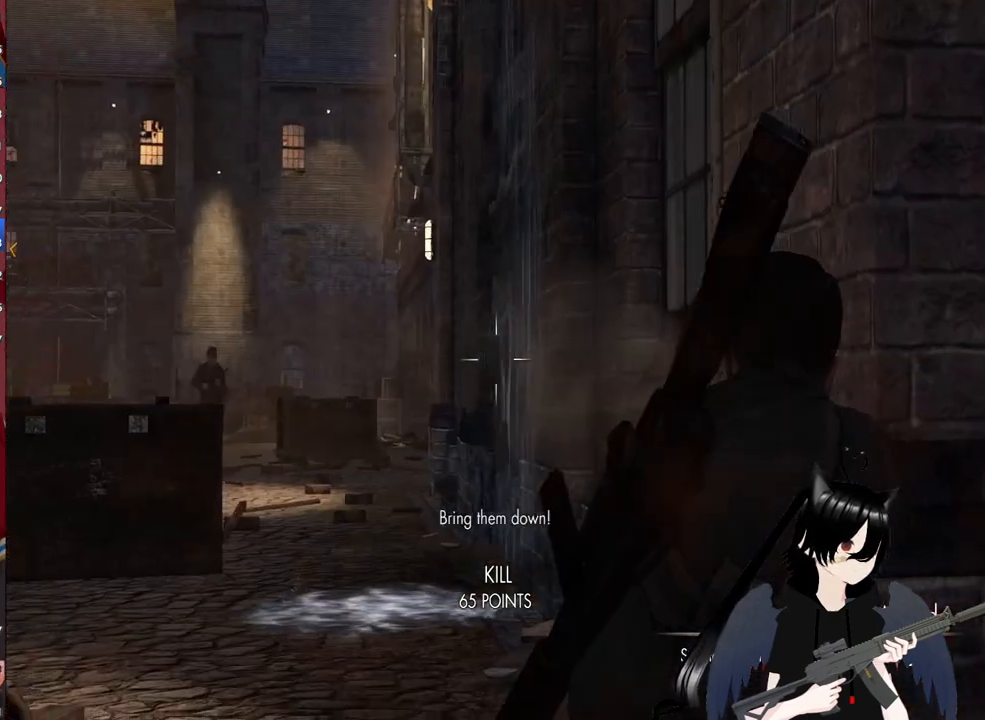
{"keys": [], "mouse": ["right"], "mouse_move": "still", "events": []}
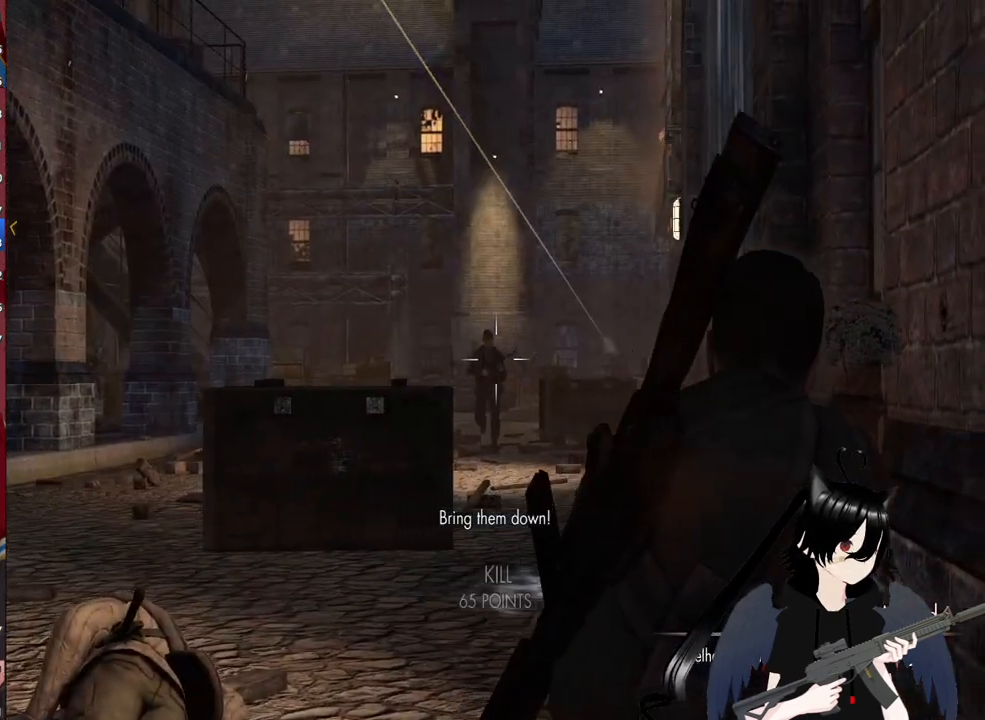
{"keys": [], "mouse": ["right"], "mouse_move": "left", "events": []}
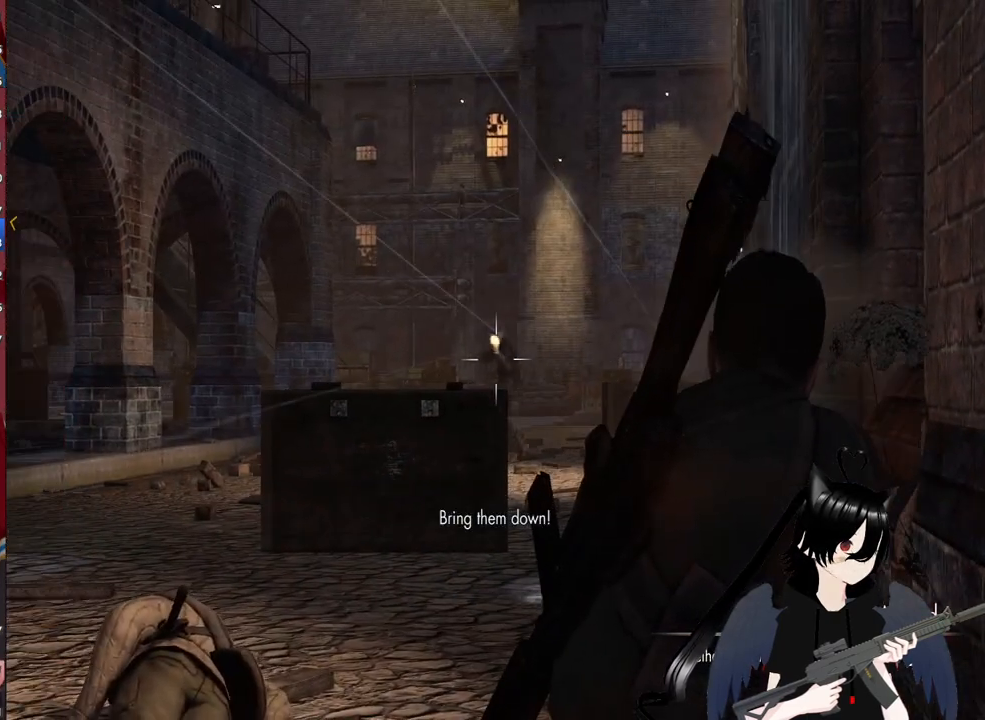
{"keys": [], "mouse": [], "mouse_move": "still", "events": [[200, "mouse_left", "down"], [340, "mouse_left", "up"], [480, "mouse_right", "up"]]}
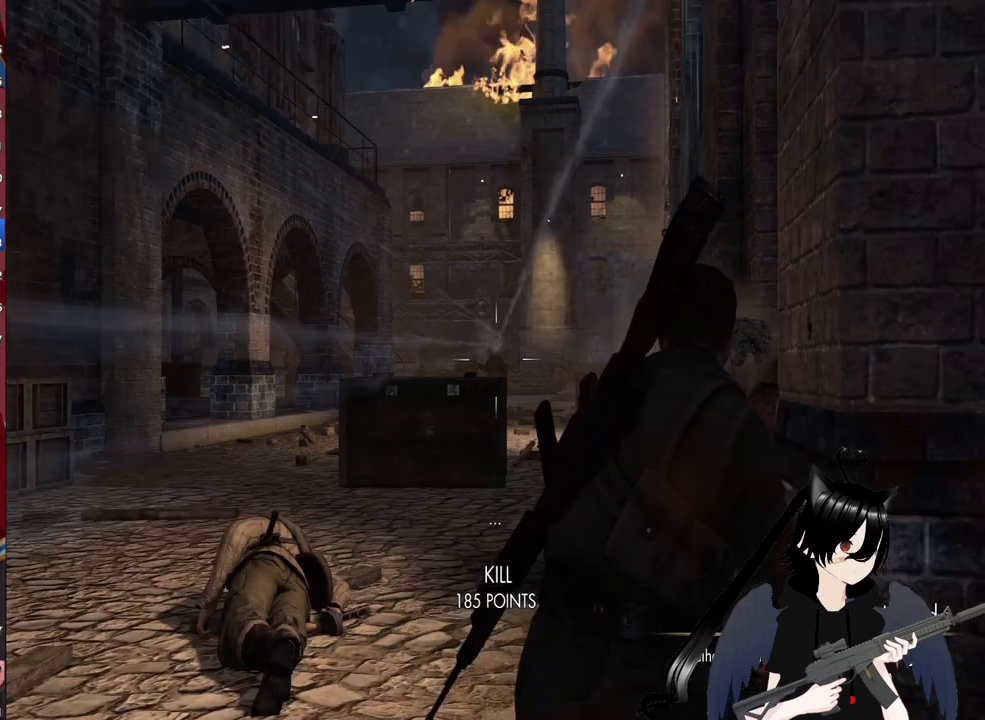
{"keys": [], "mouse": [], "mouse_move": "right", "events": []}
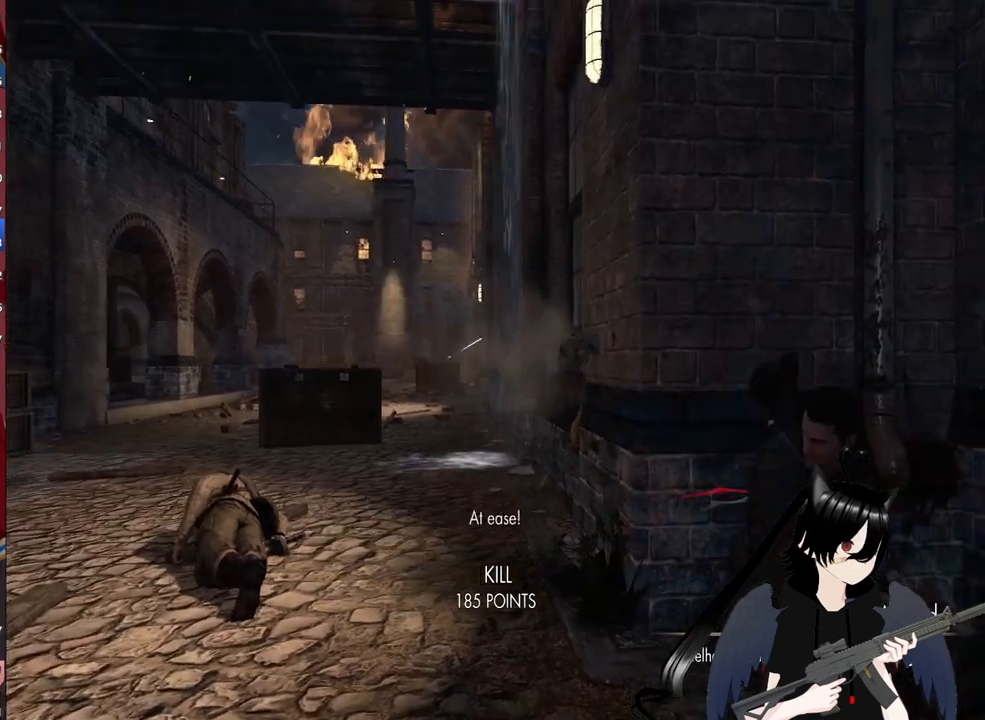
{"keys": [], "mouse": ["right"], "mouse_move": "left", "events": [[320, "mouse_right", "down"]]}
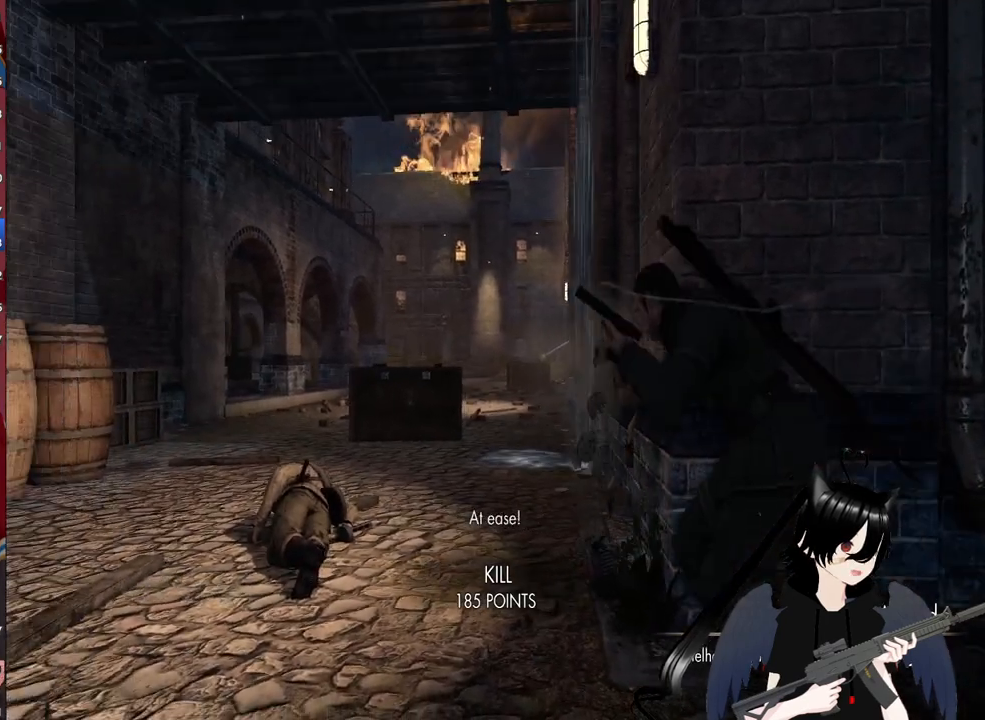
{"keys": [], "mouse": [], "mouse_move": "still", "events": [[400, "1", "down"], [400, "mouse_right", "up"], [480, "1", "up"]]}
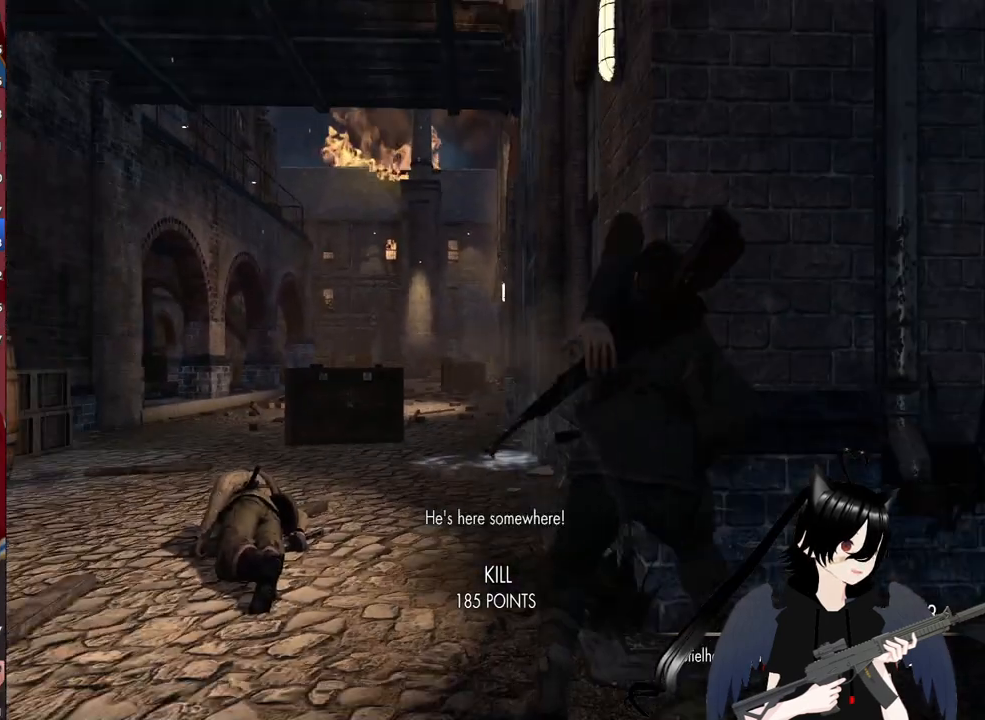
{"keys": [], "mouse": ["right"], "mouse_move": "still", "events": [[400, "mouse_right", "down"]]}
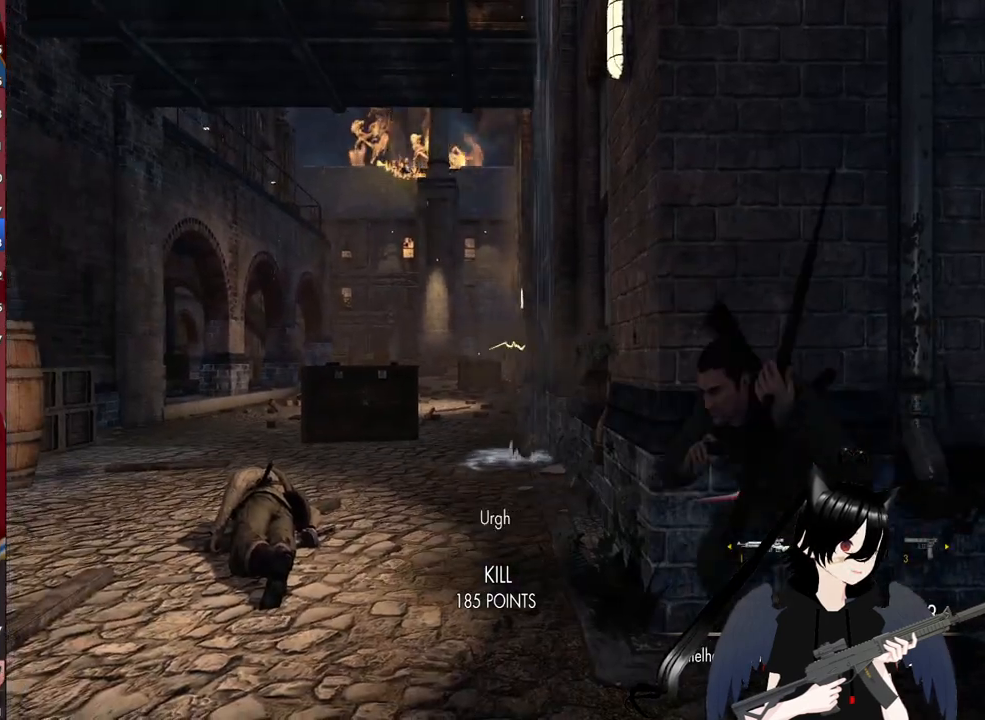
{"keys": [], "mouse": ["right"], "mouse_move": "still", "events": []}
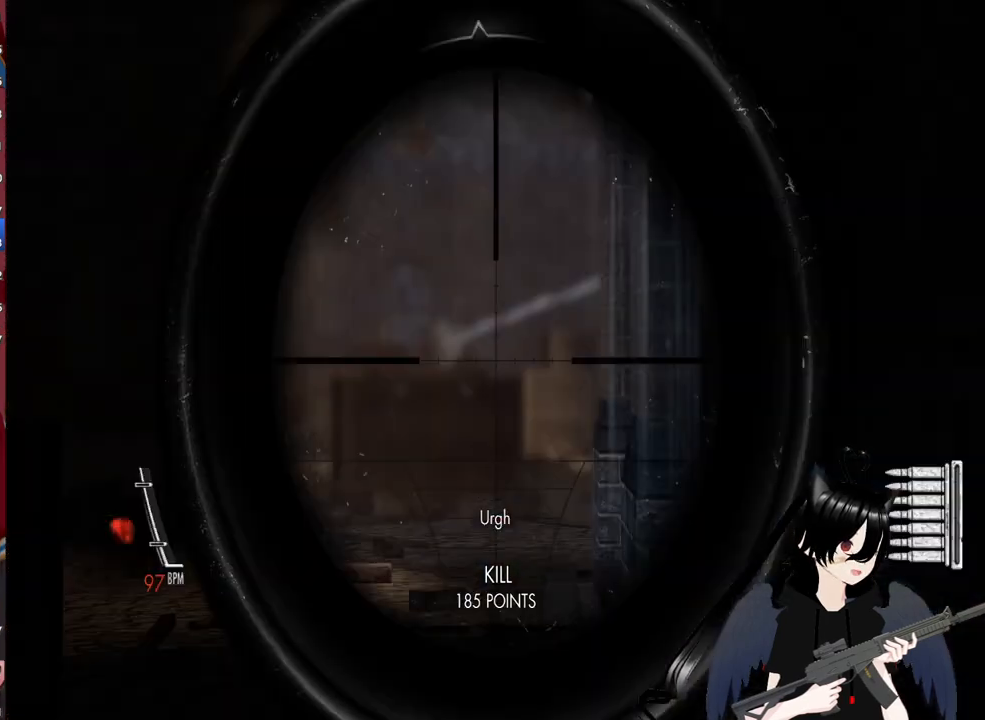
{"keys": ["shift"], "mouse": ["right"], "mouse_move": "still", "events": [[300, "shift", "down"]]}
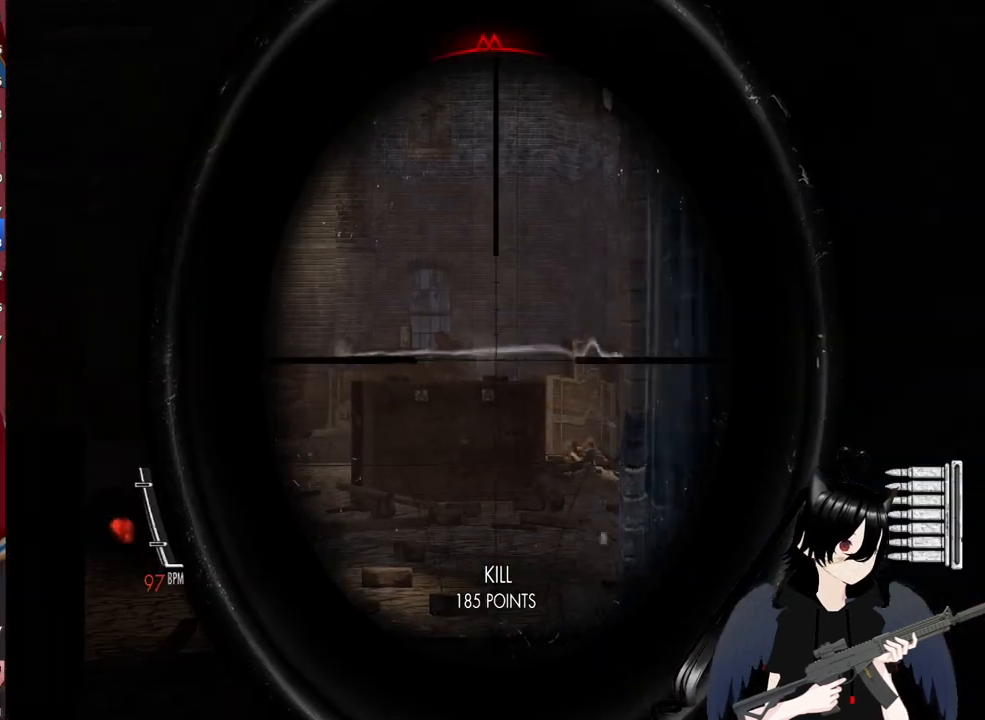
{"keys": ["shift"], "mouse": ["right"], "mouse_move": "up-left", "events": []}
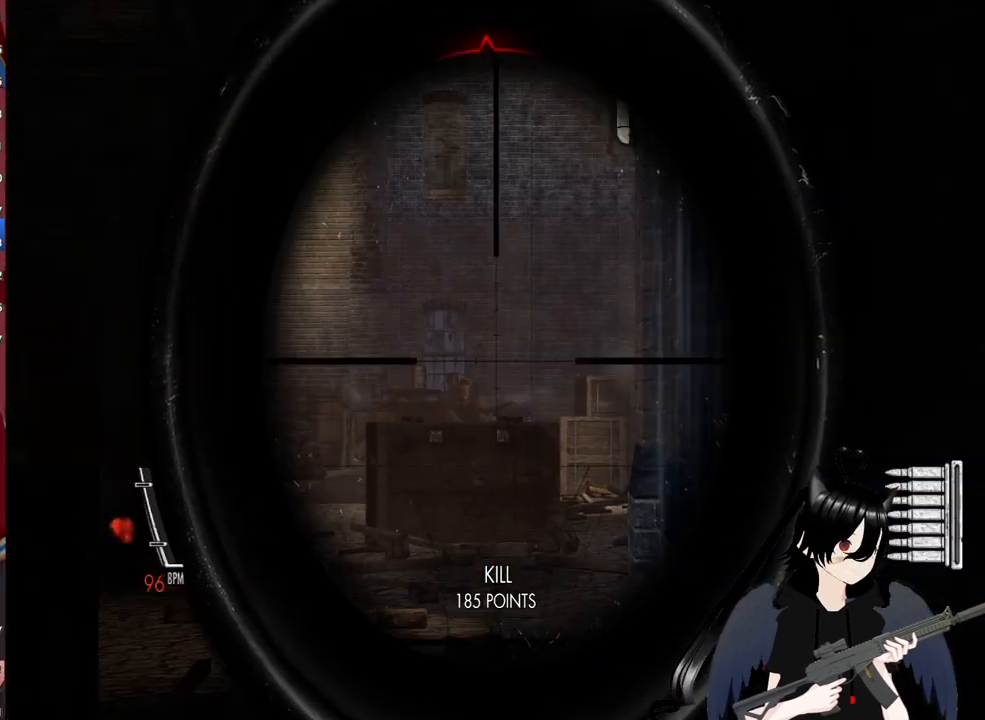
{"keys": ["shift"], "mouse": ["right"], "mouse_move": "left", "events": []}
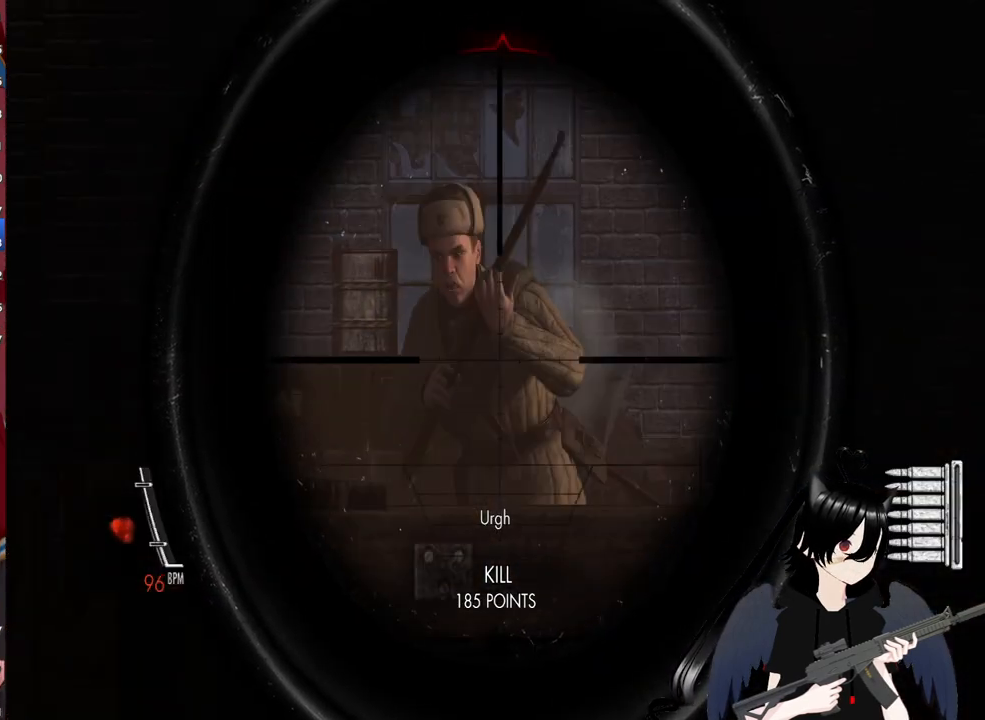
{"keys": ["shift"], "mouse": ["right"], "mouse_move": "still", "events": [[100, "mouse_left", "down"], [240, "mouse_left", "up"]]}
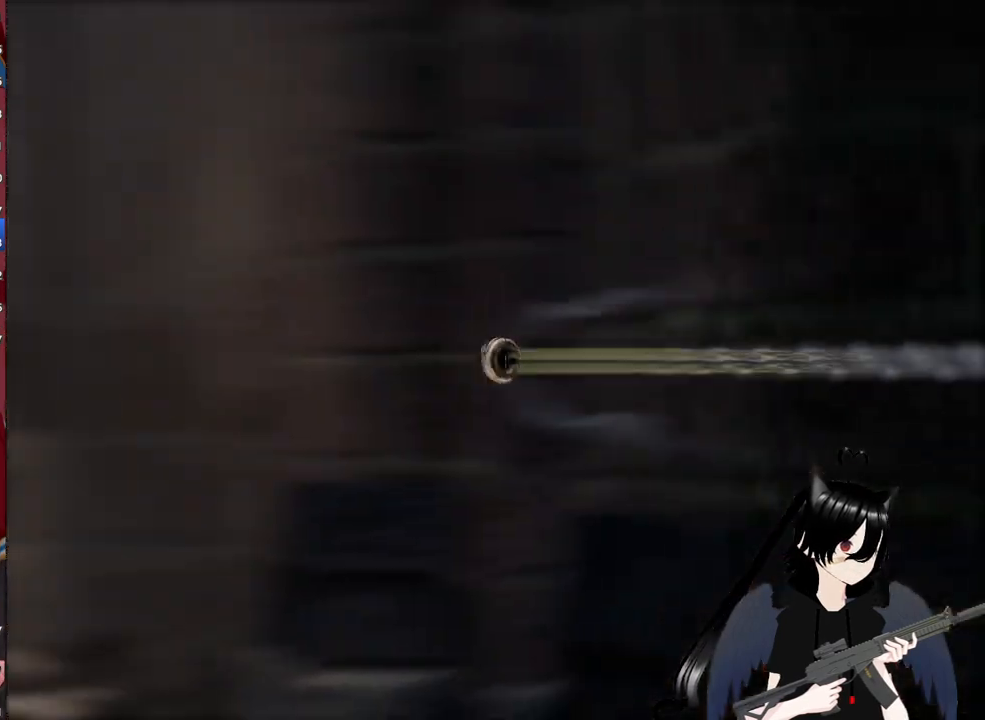
{"keys": [], "mouse": [], "mouse_move": "still", "events": [[120, "mouse_right", "up"], [180, "shift", "up"]]}
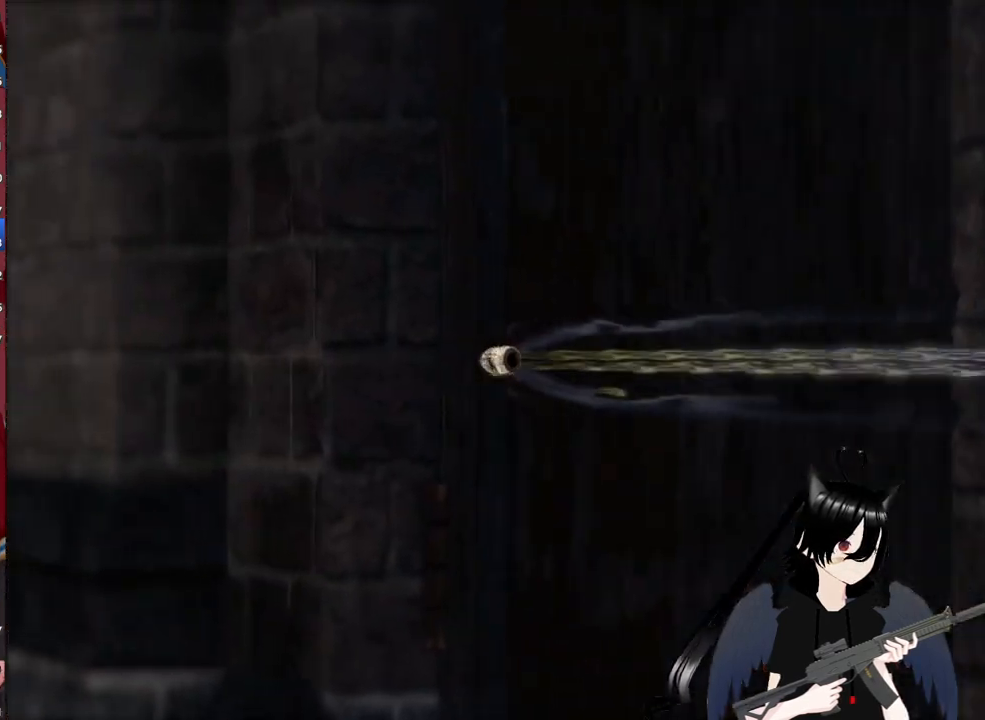
{"keys": [], "mouse": [], "mouse_move": "still", "events": []}
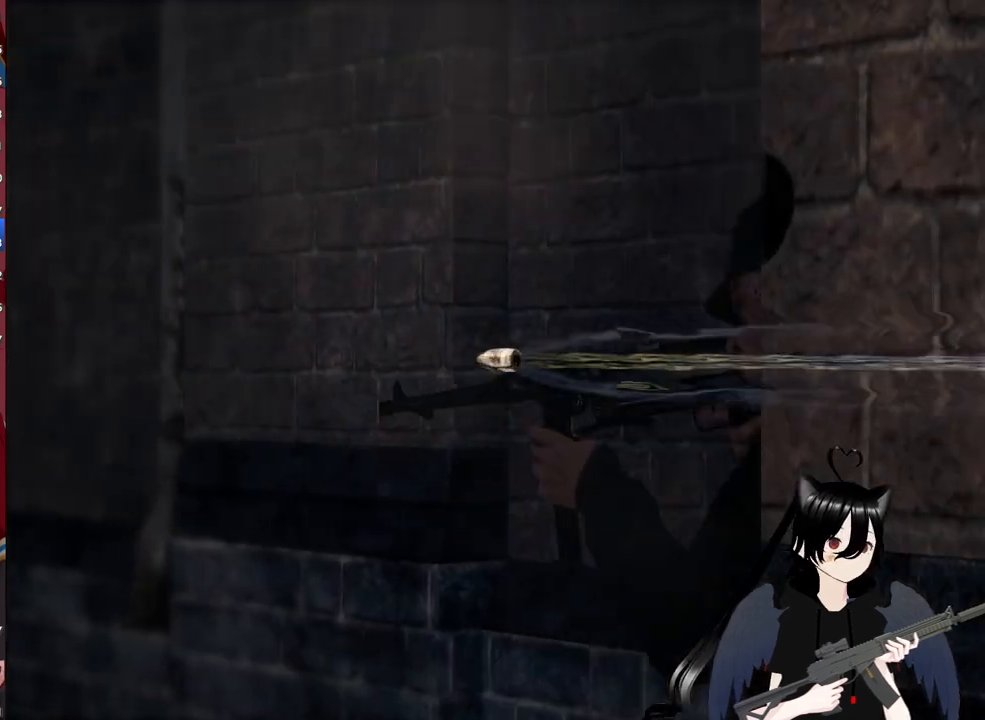
{"keys": [], "mouse": [], "mouse_move": "still", "events": []}
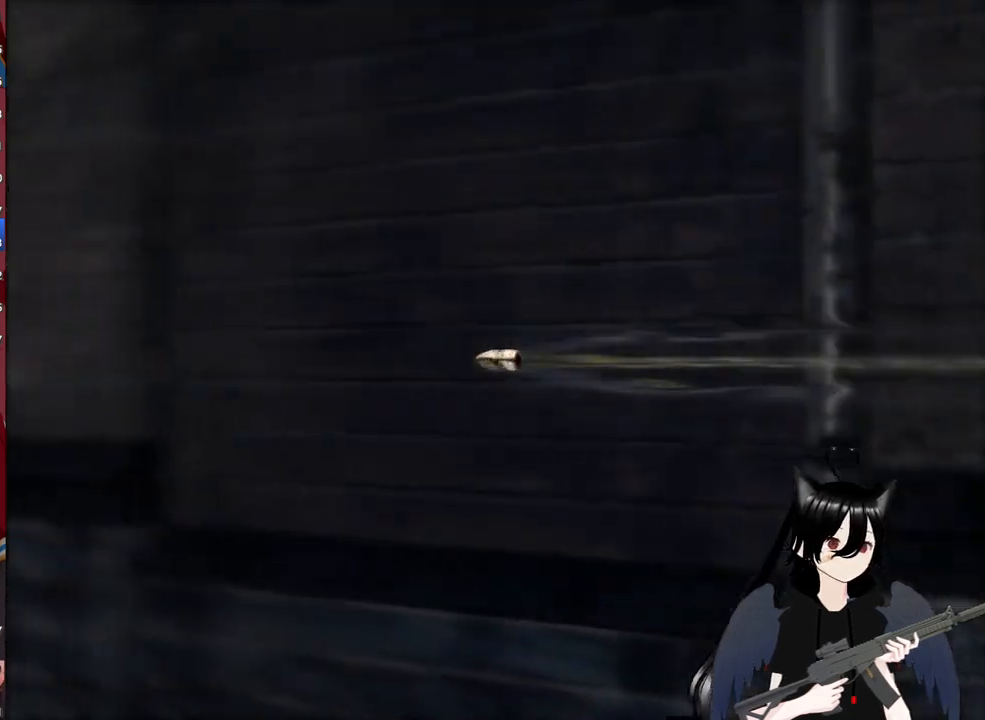
{"keys": [], "mouse": [], "mouse_move": "still", "events": []}
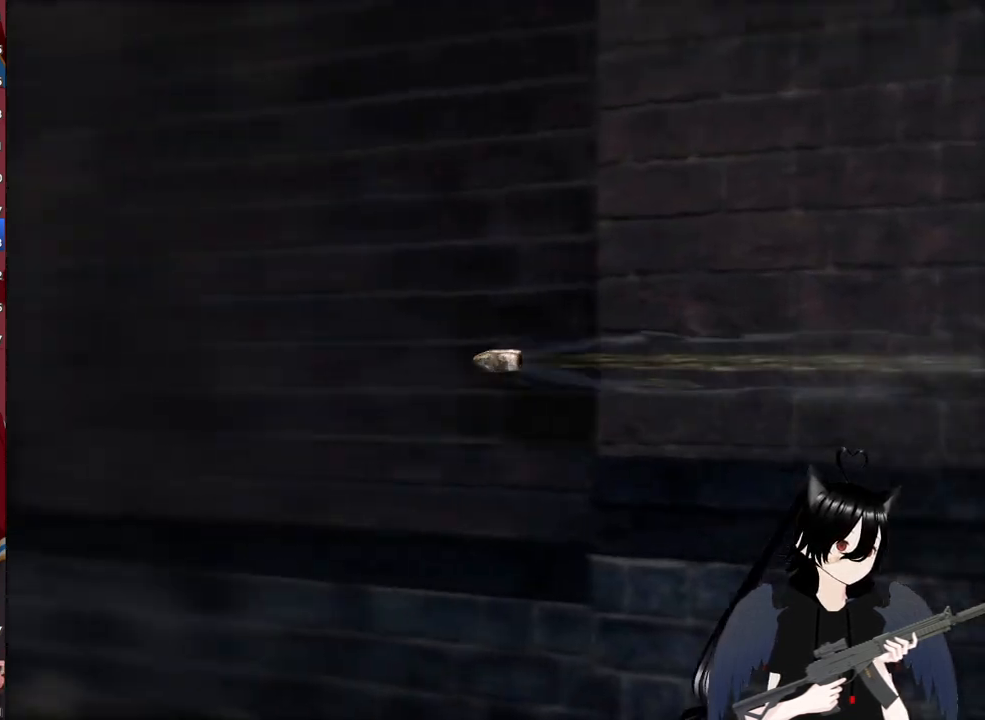
{"keys": [], "mouse": [], "mouse_move": "still", "events": []}
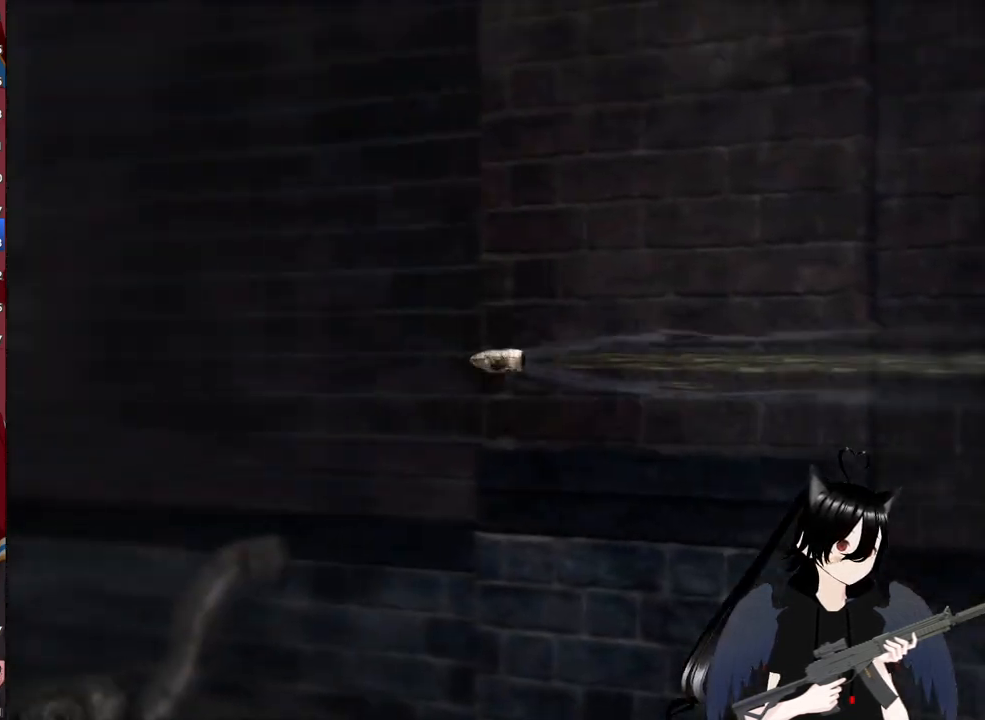
{"keys": [], "mouse": ["right"], "mouse_move": "still", "events": [[20, "mouse_right", "down"]]}
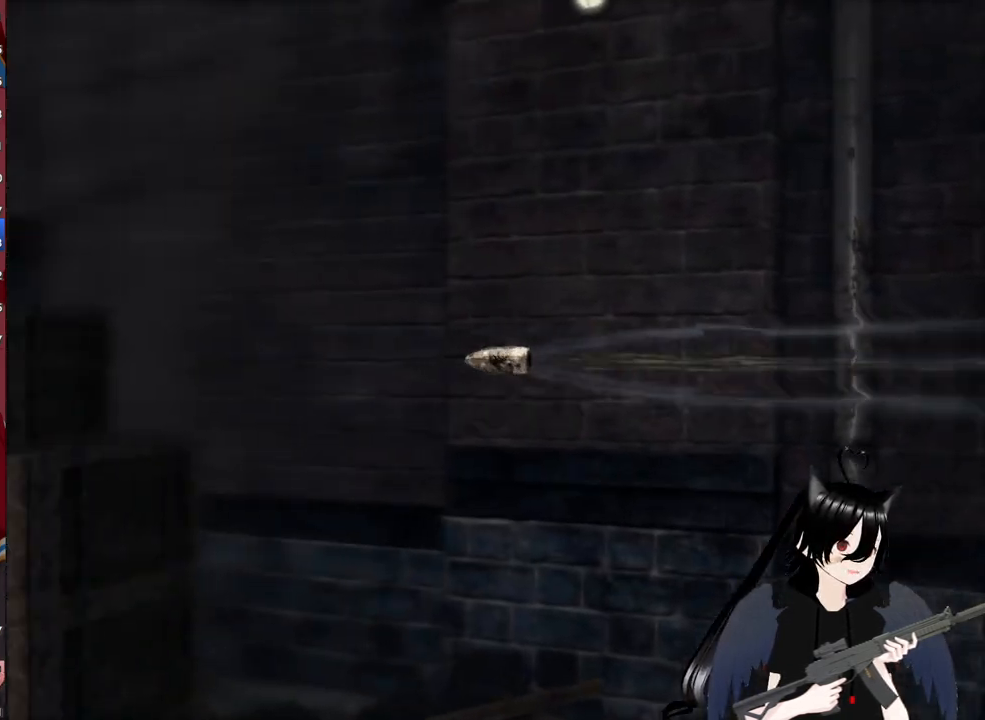
{"keys": [], "mouse": ["right"], "mouse_move": "still", "events": []}
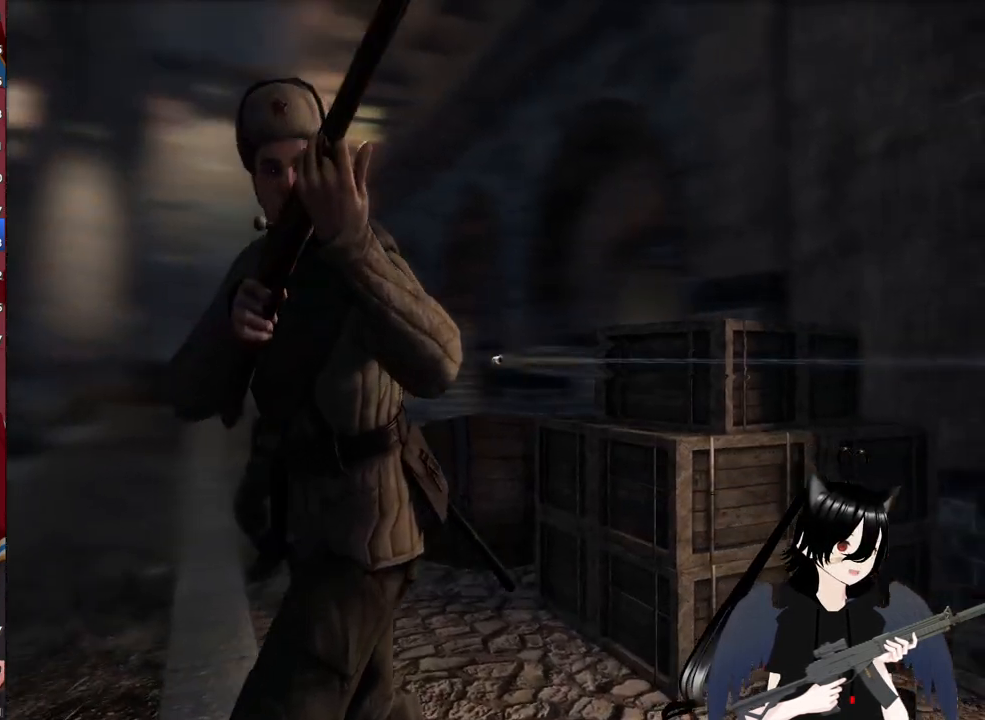
{"keys": [], "mouse": [], "mouse_move": "still", "events": [[60, "mouse_right", "up"]]}
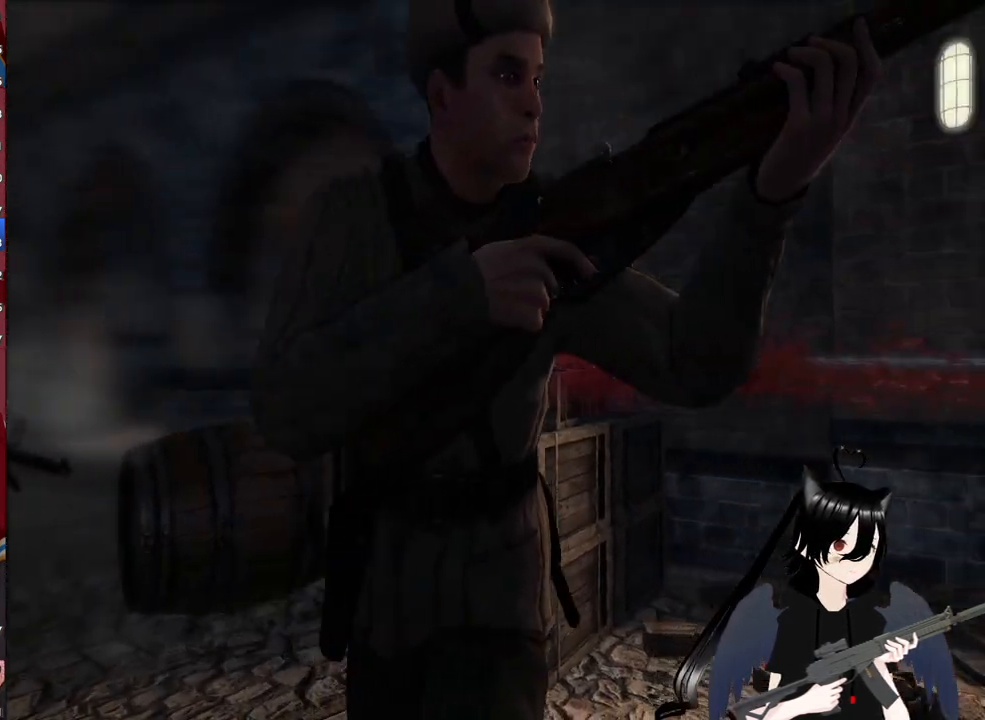
{"keys": [], "mouse": [], "mouse_move": "still", "events": []}
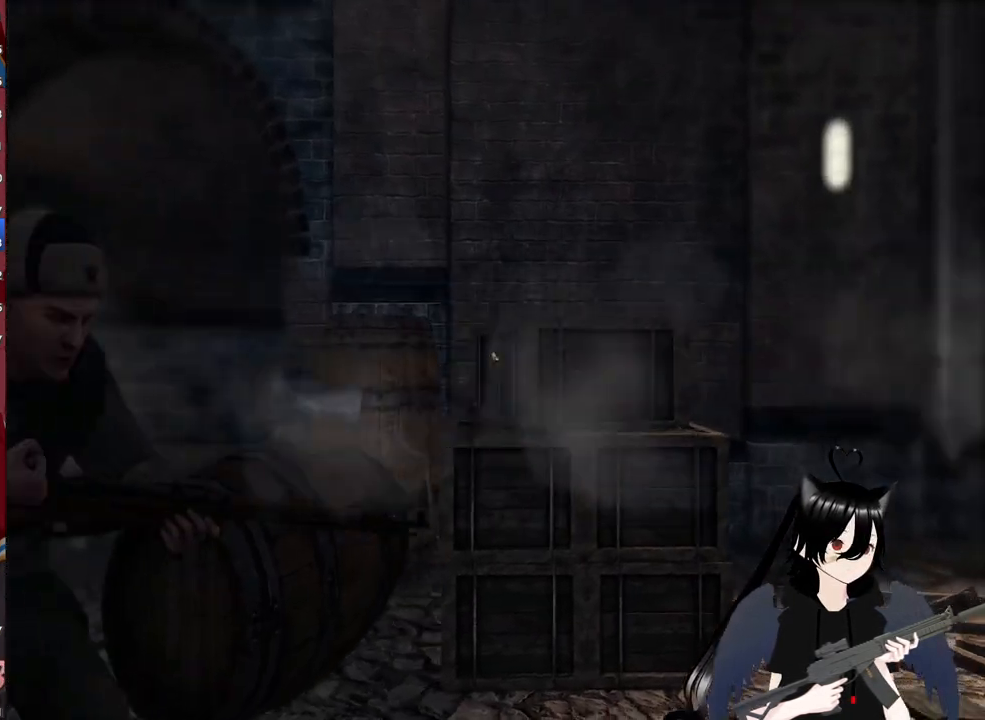
{"keys": [], "mouse": [], "mouse_move": "still", "events": []}
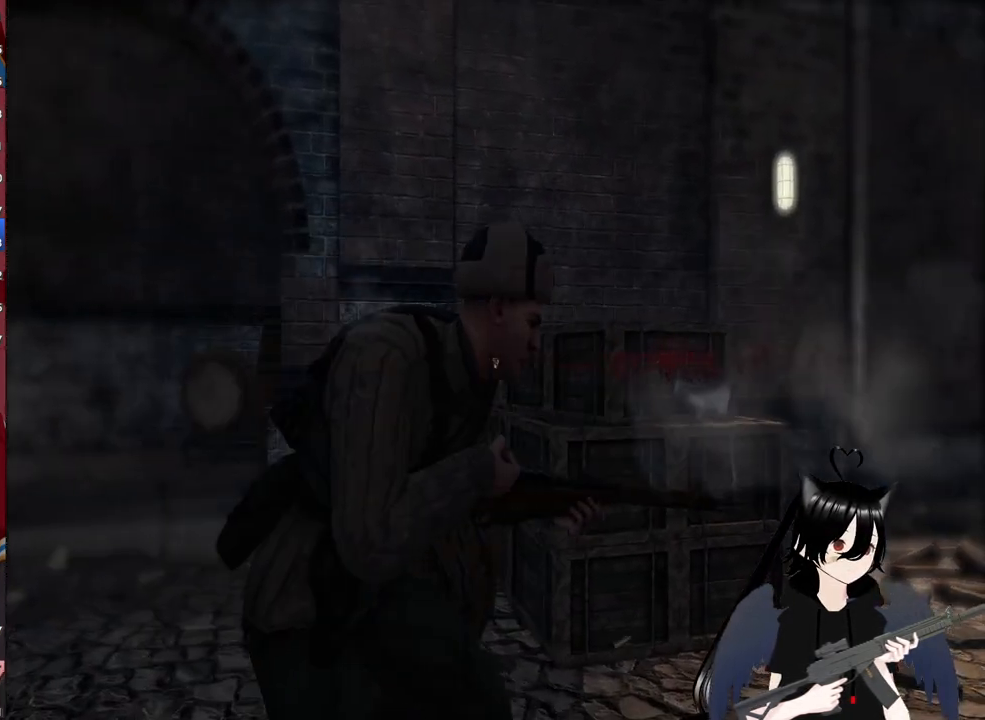
{"keys": [], "mouse": [], "mouse_move": "still", "events": []}
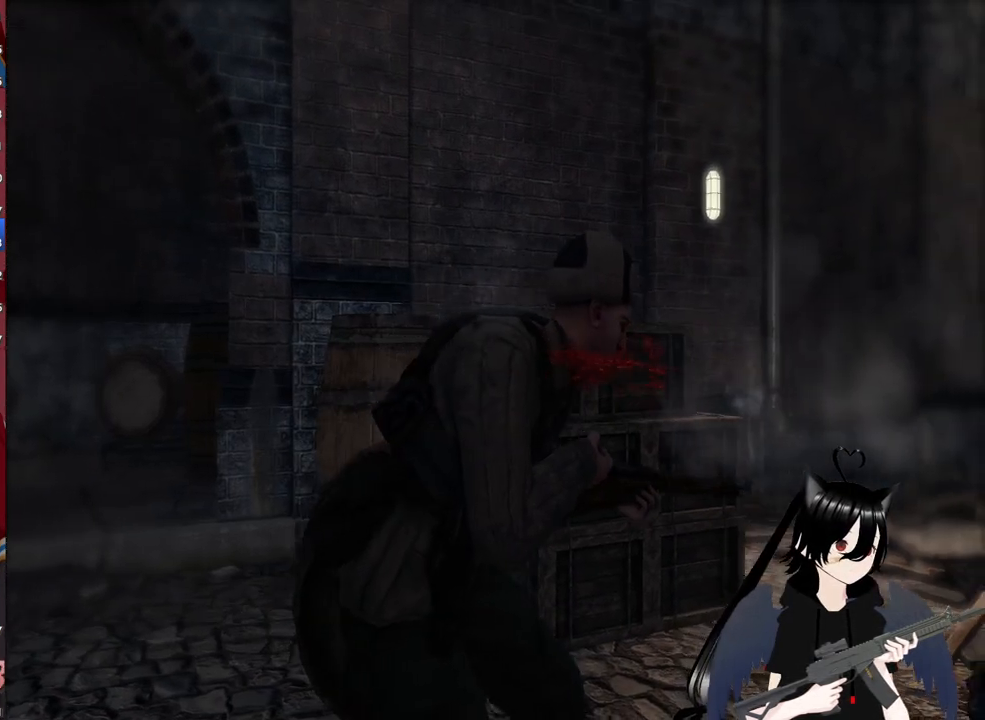
{"keys": [], "mouse": [], "mouse_move": "still", "events": []}
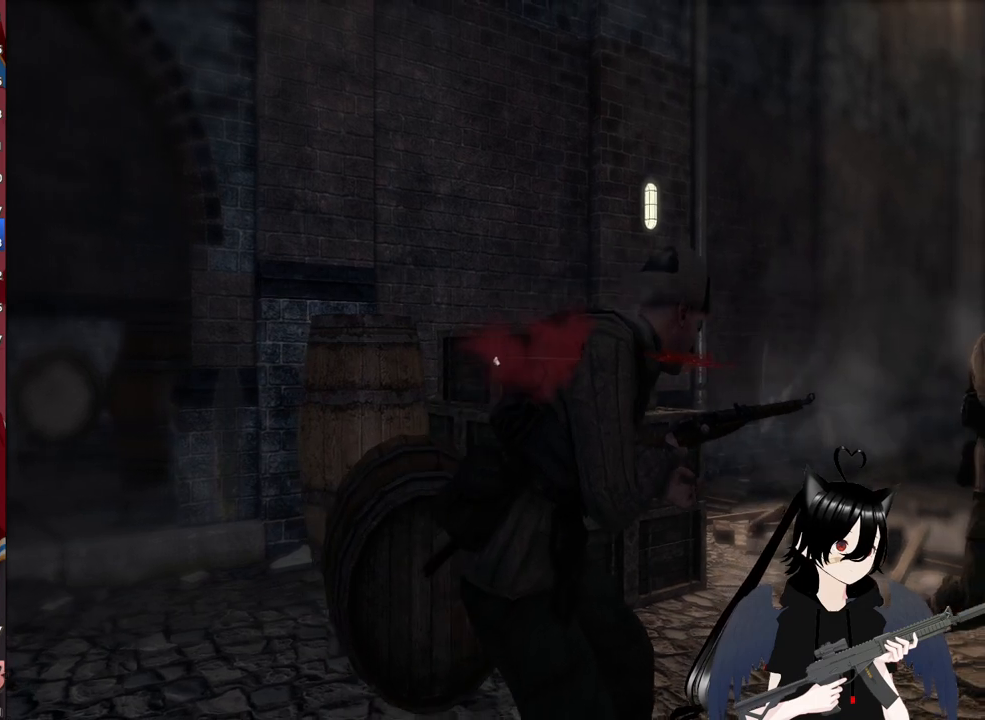
{"keys": [], "mouse": [], "mouse_move": "still", "events": []}
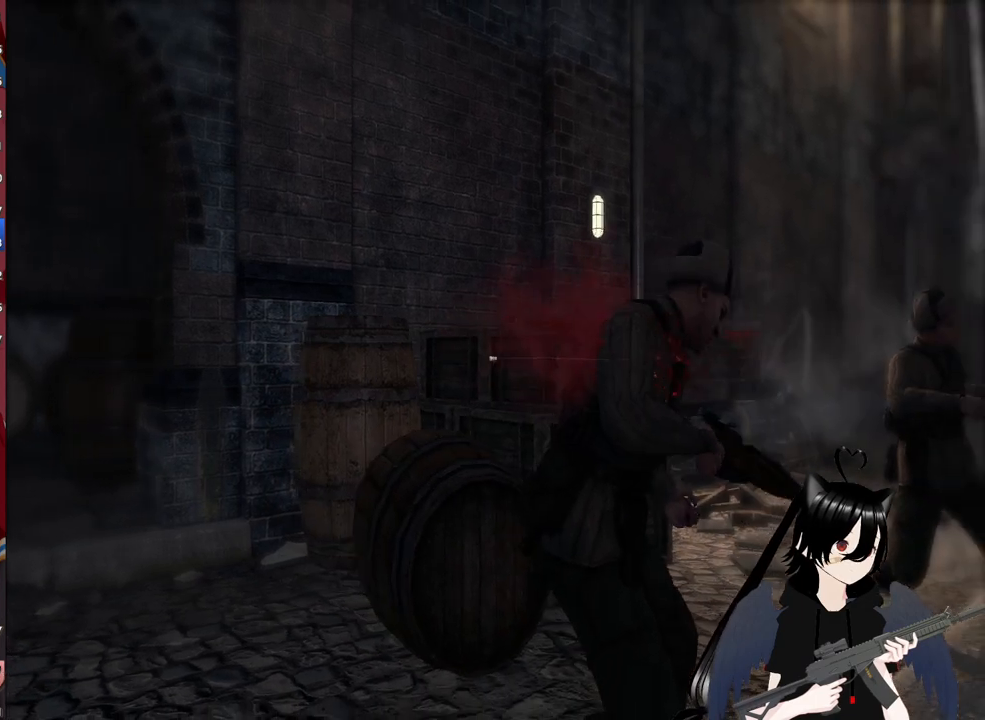
{"keys": [], "mouse": ["right"], "mouse_move": "still", "events": [[280, "mouse_right", "down"]]}
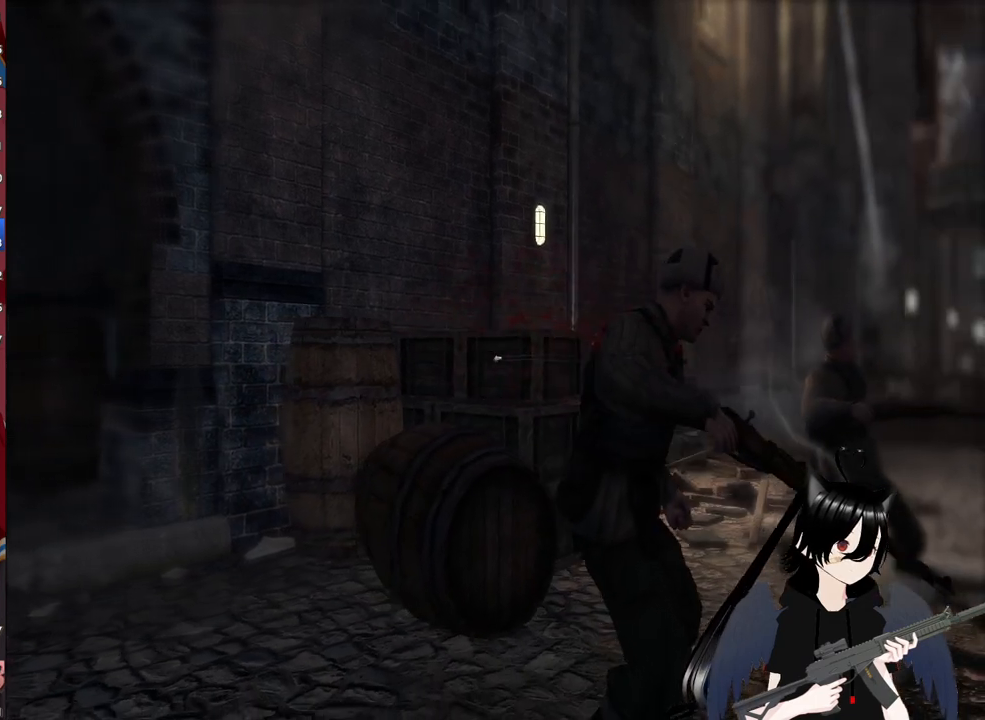
{"keys": [], "mouse": [], "mouse_move": "still", "events": [[20, "mouse_right", "up"]]}
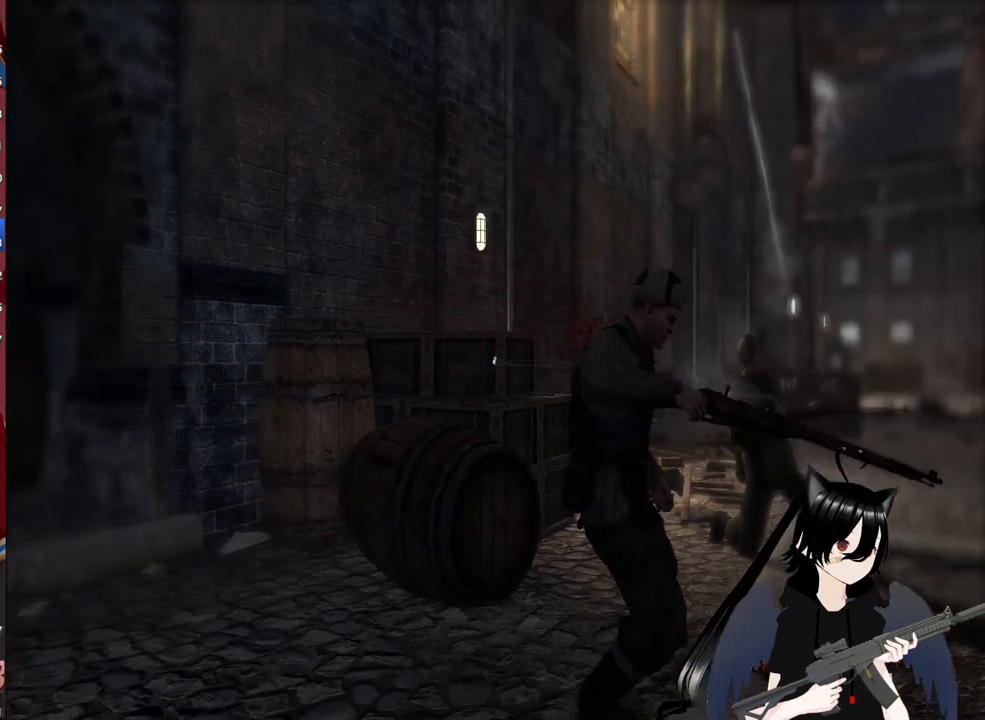
{"keys": [], "mouse": [], "mouse_move": "still", "events": []}
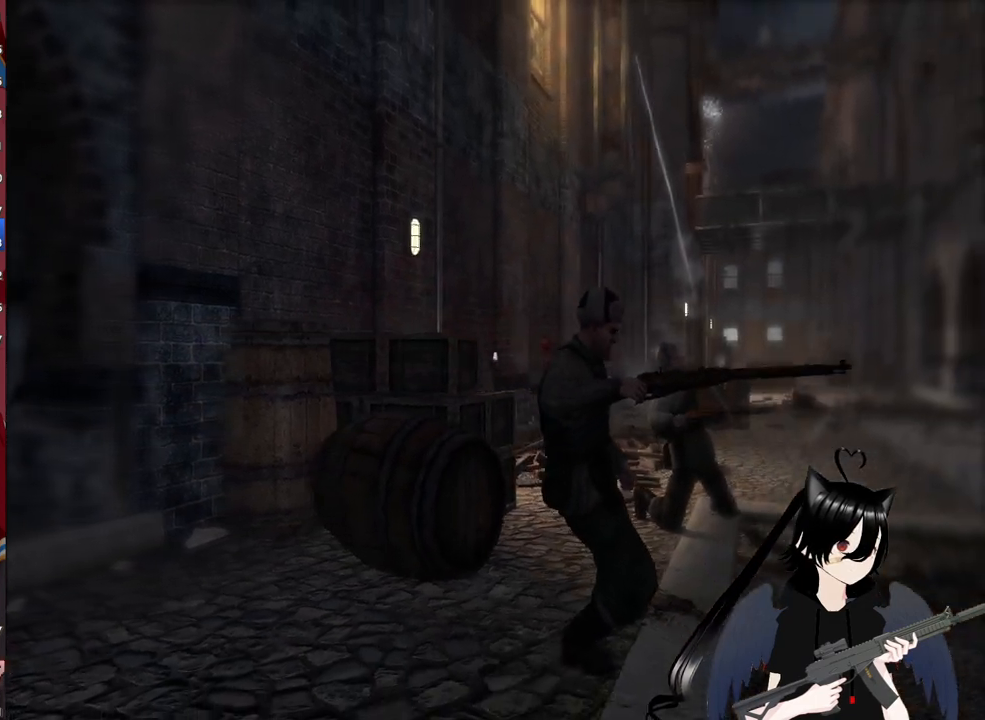
{"keys": [], "mouse": [], "mouse_move": "still", "events": []}